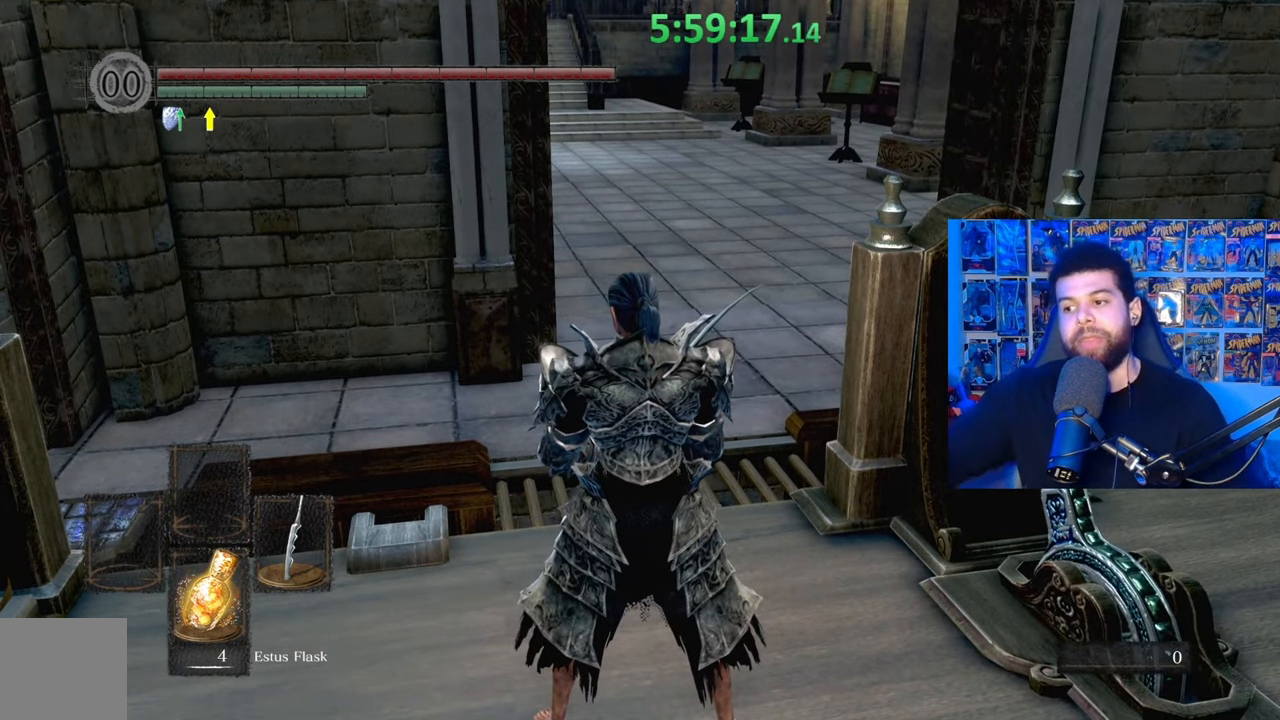
Gameplay with a controller (Xbox layout); each line is a JSON object with the inputs held at the frame after it. "events" lists button and stick changes between this image and that frame as [ms after this image, input, new state], when the widget could be followed in between. Not read: START.
{"buttons": [], "left_stick": "center", "right_stick": "center", "events": []}
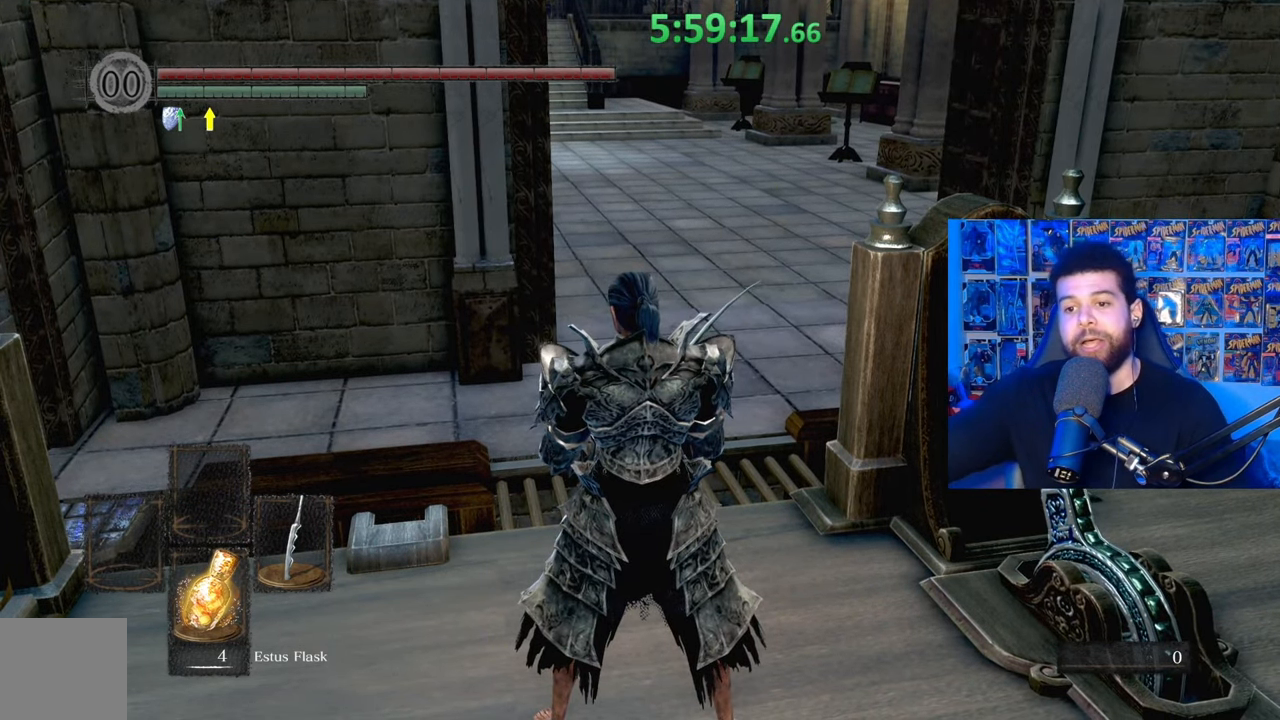
{"buttons": [], "left_stick": "center", "right_stick": "center", "events": []}
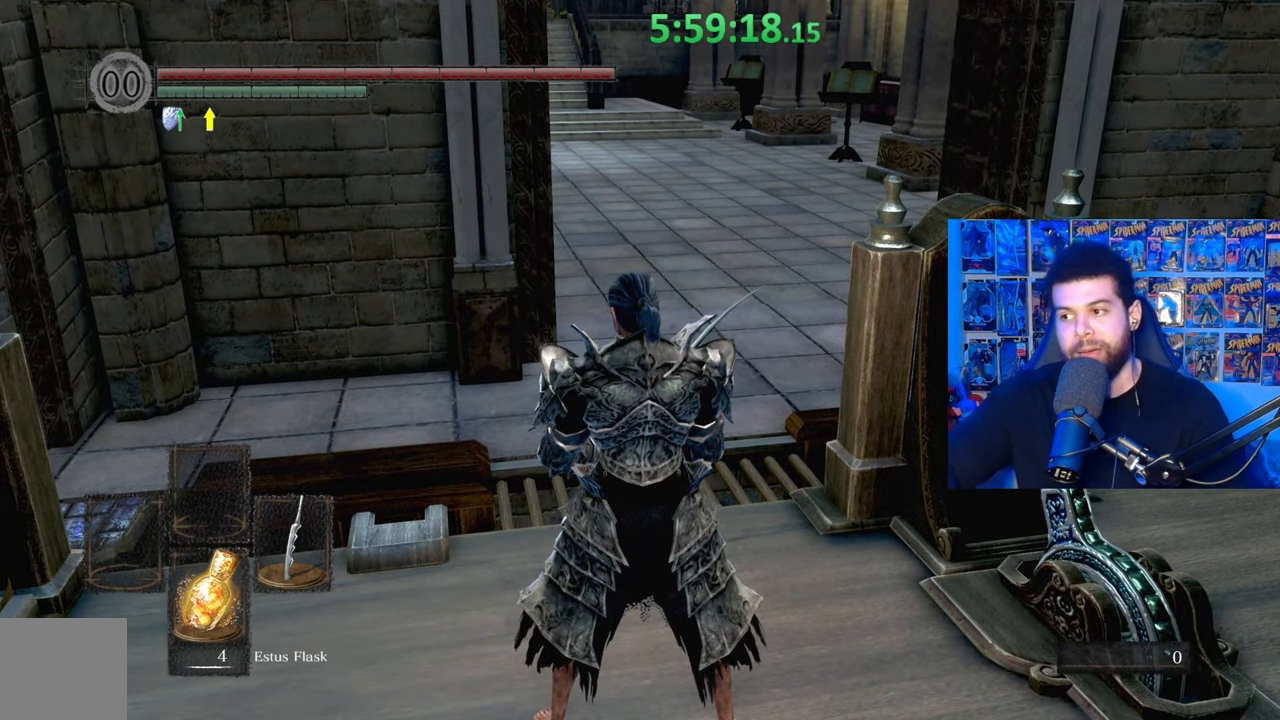
{"buttons": [], "left_stick": "center", "right_stick": "center", "events": []}
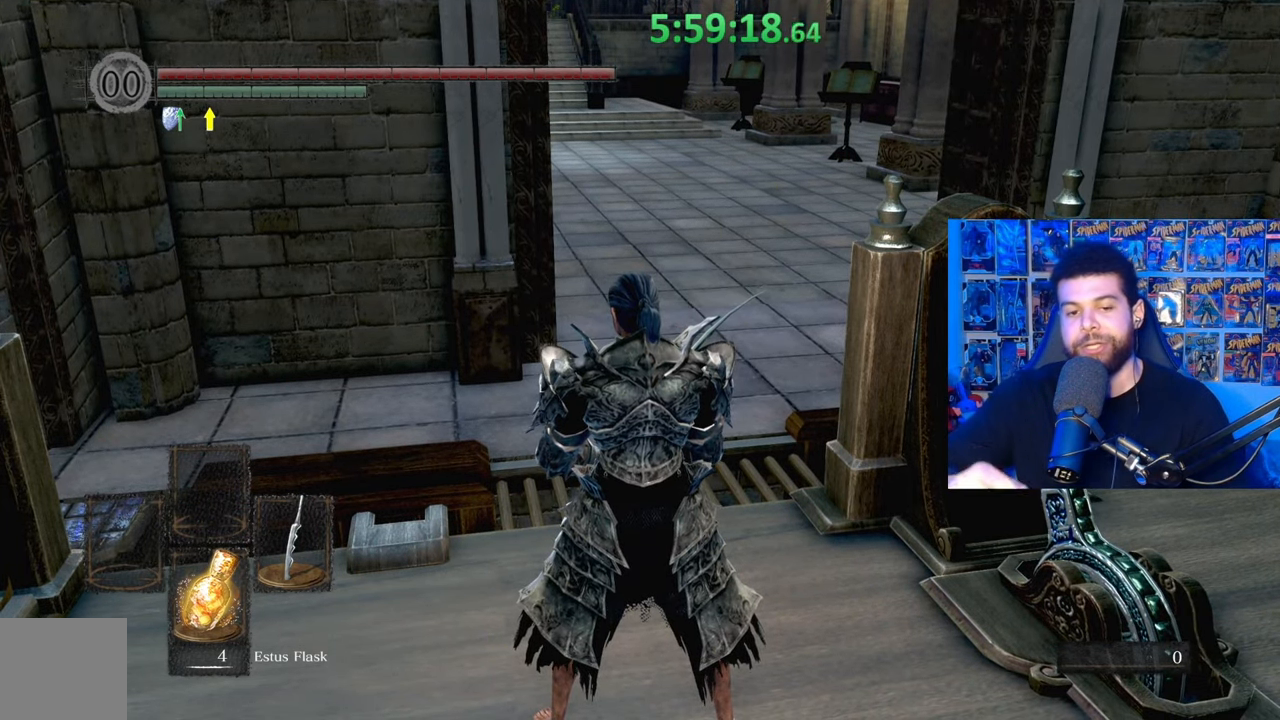
{"buttons": [], "left_stick": "center", "right_stick": "center", "events": []}
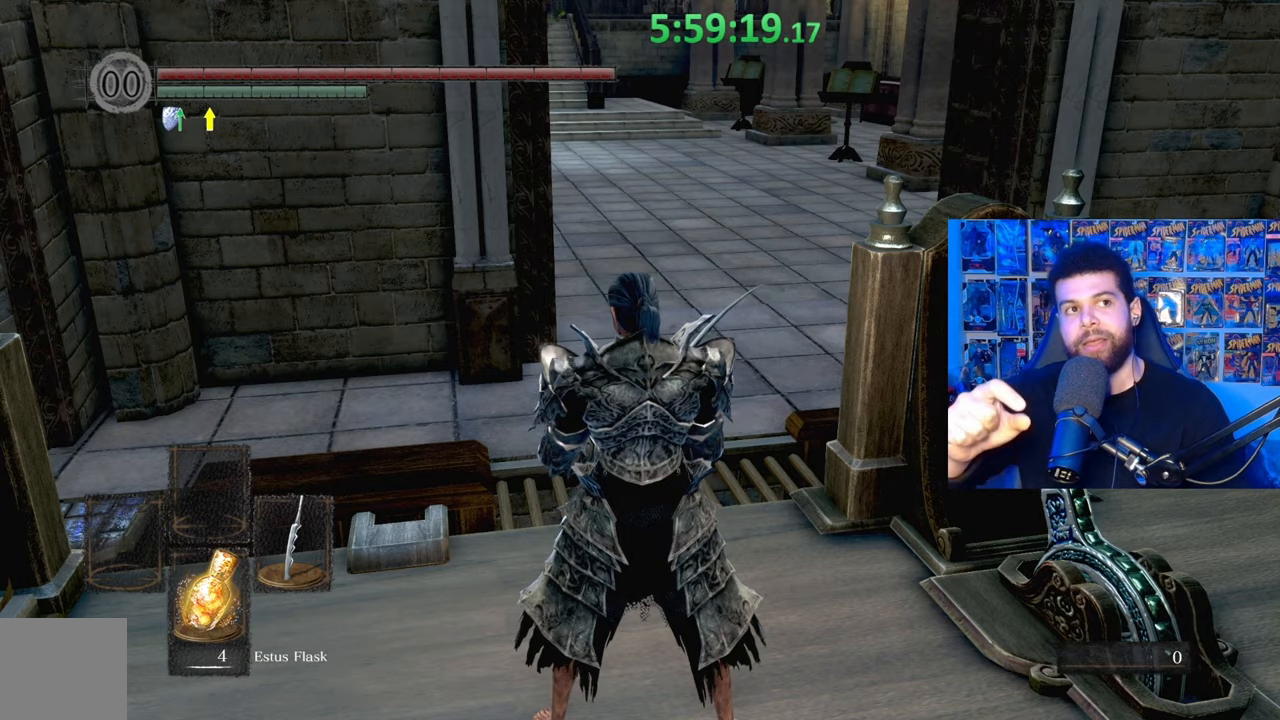
{"buttons": [], "left_stick": "center", "right_stick": "center", "events": []}
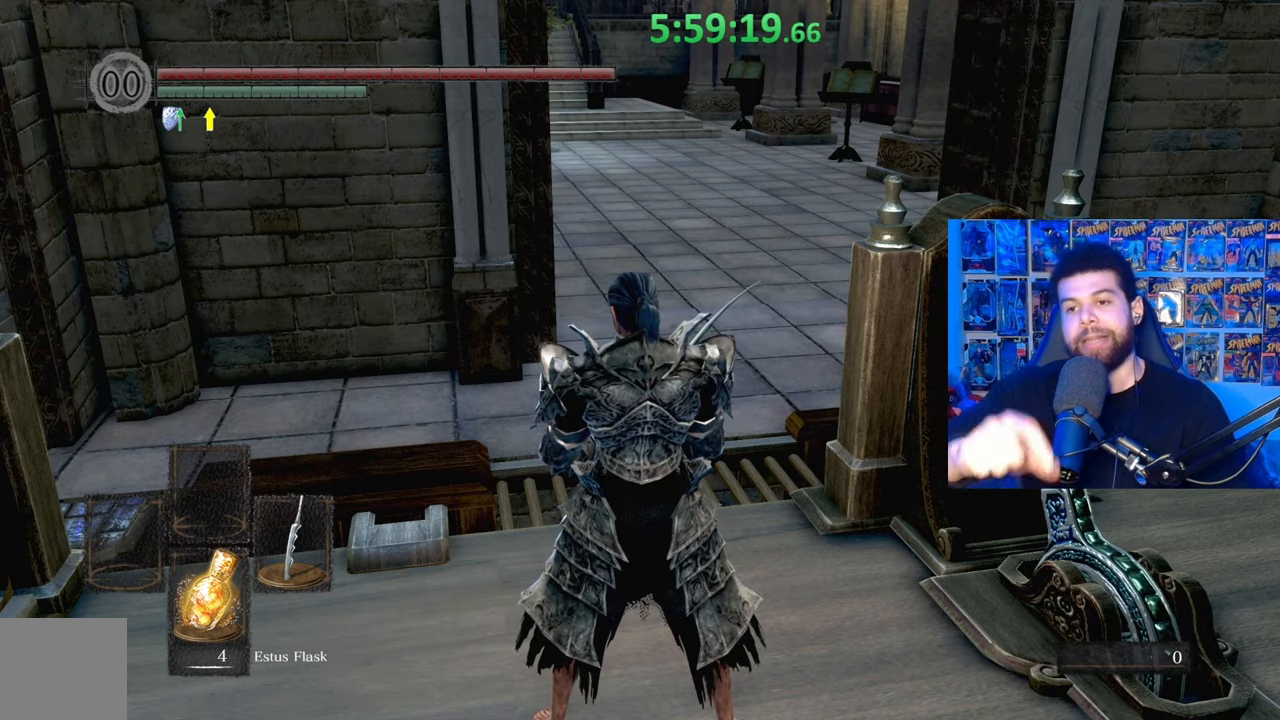
{"buttons": [], "left_stick": "center", "right_stick": "center", "events": []}
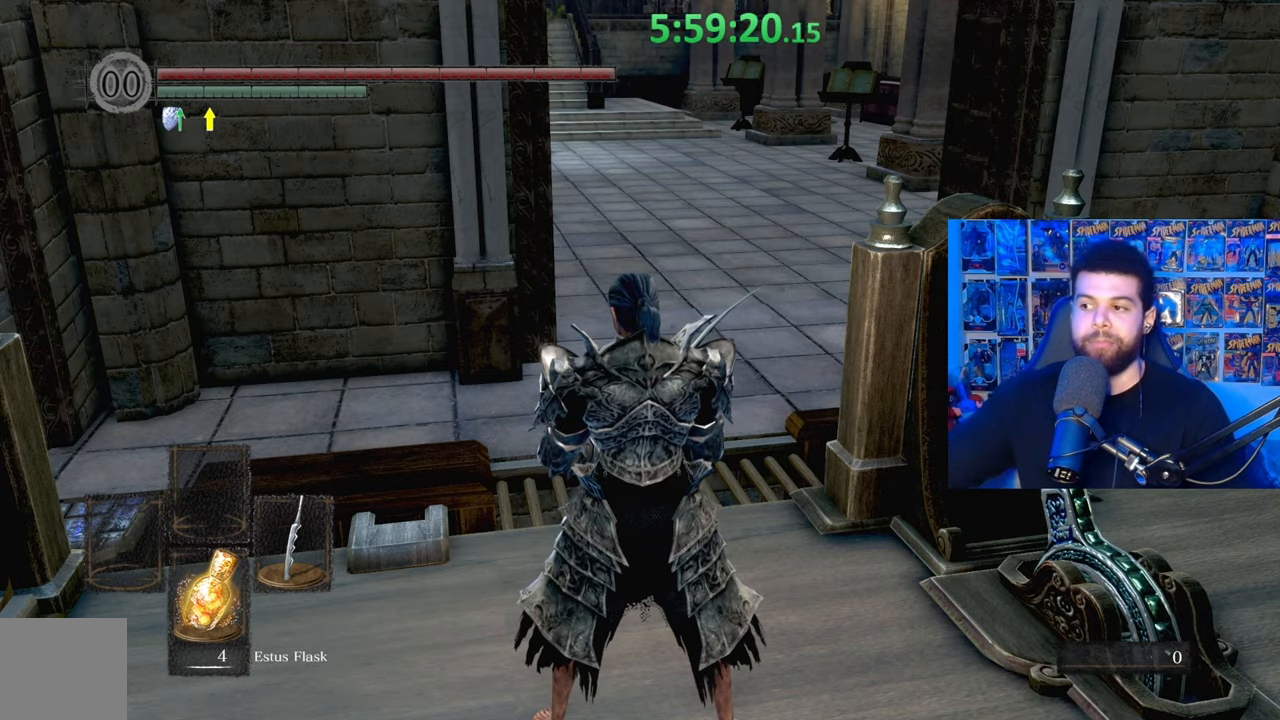
{"buttons": [], "left_stick": "center", "right_stick": "center", "events": []}
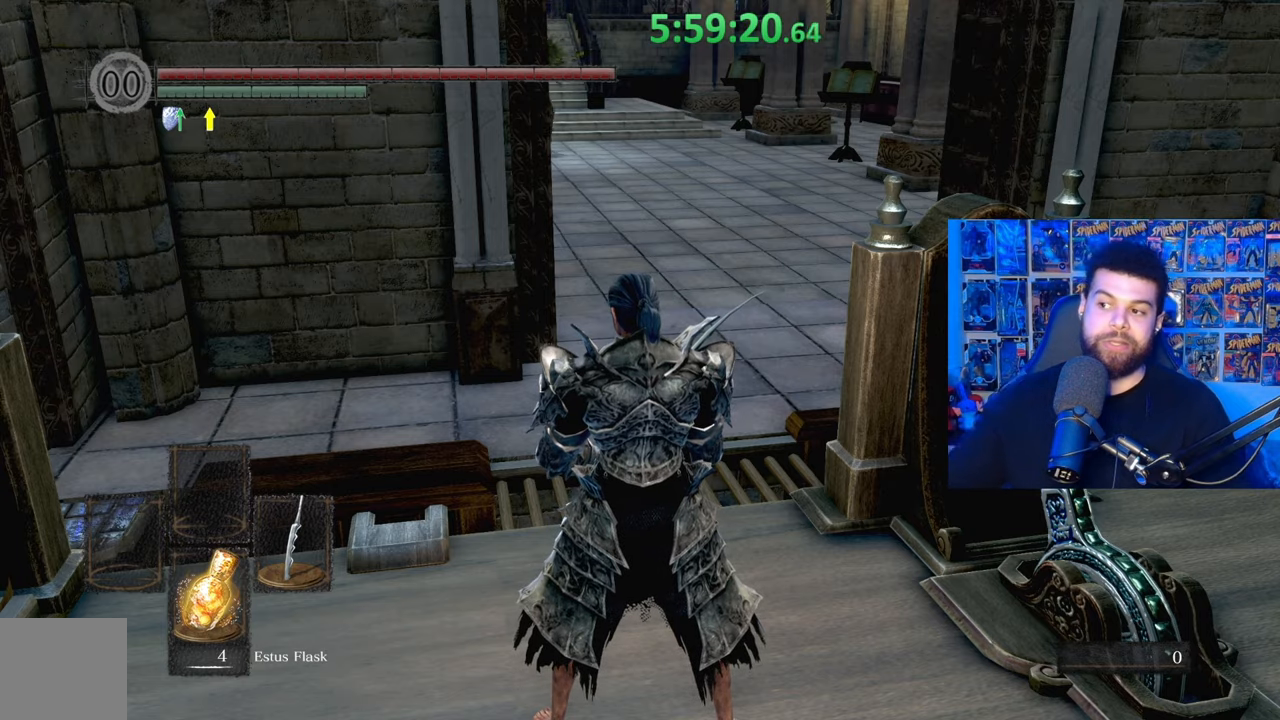
{"buttons": [], "left_stick": "center", "right_stick": "center", "events": []}
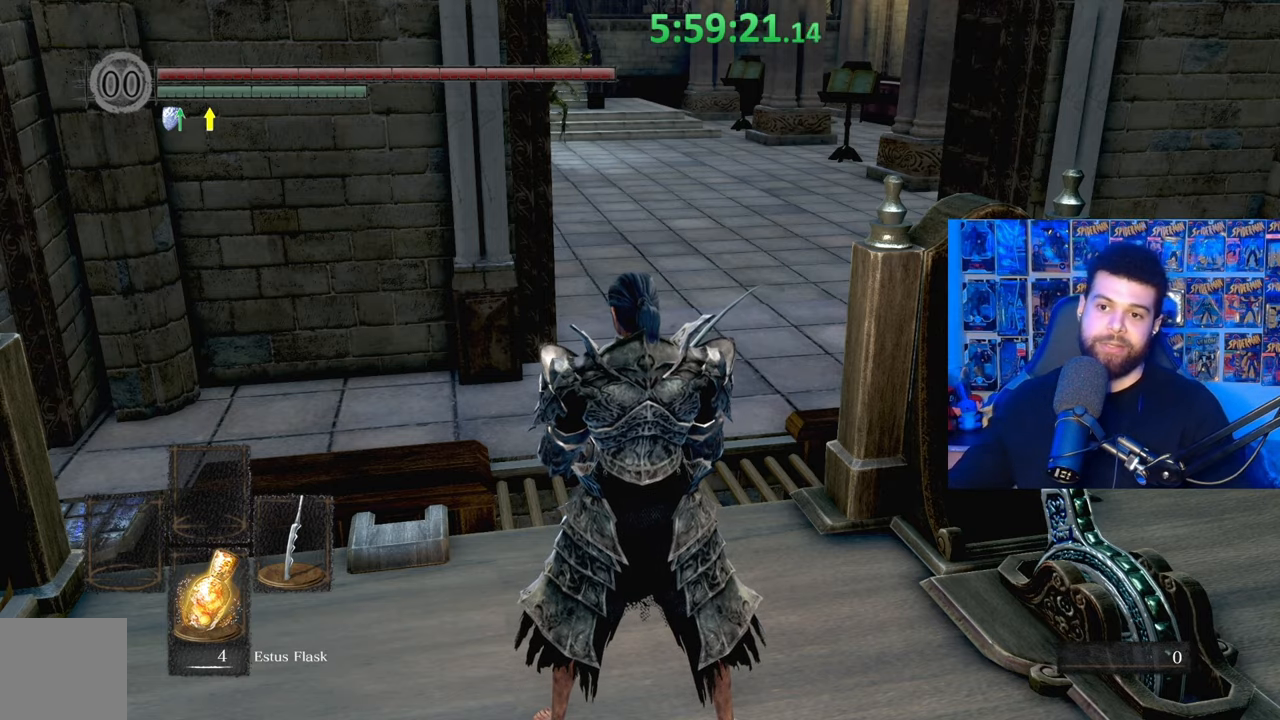
{"buttons": [], "left_stick": "center", "right_stick": "center", "events": []}
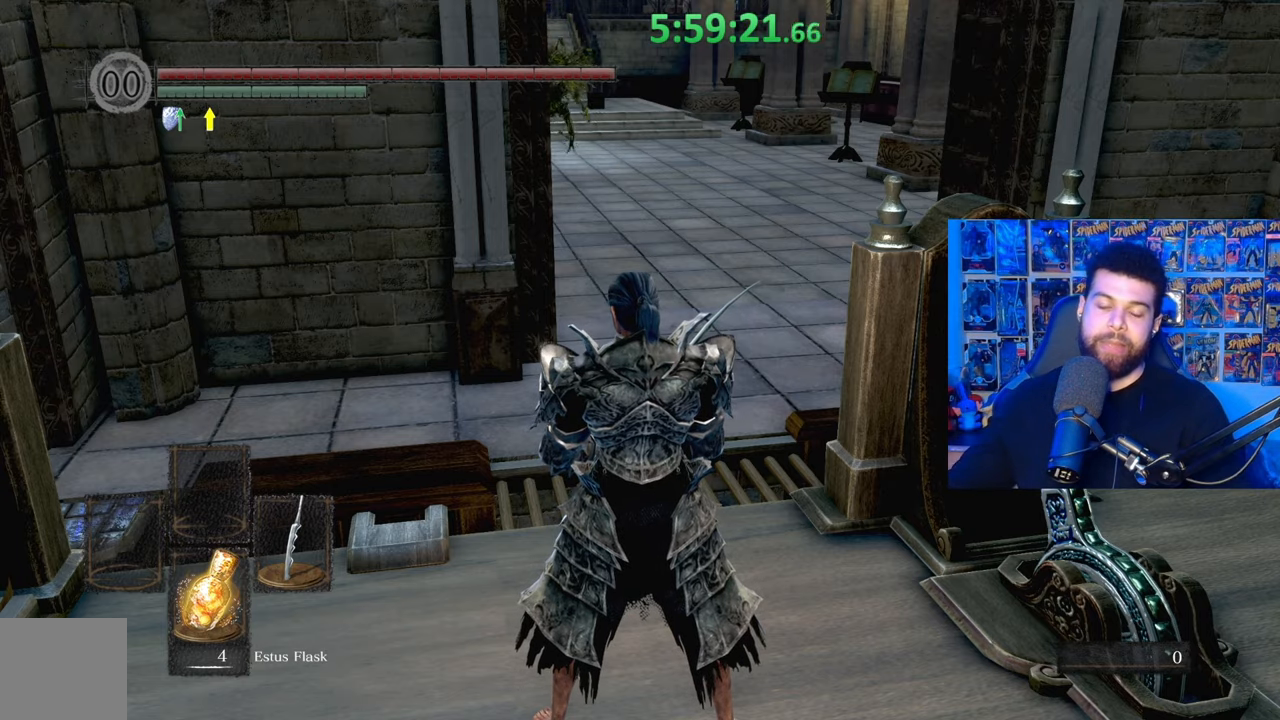
{"buttons": [], "left_stick": "up", "right_stick": "center", "events": [[317, "left_stick", "up"]]}
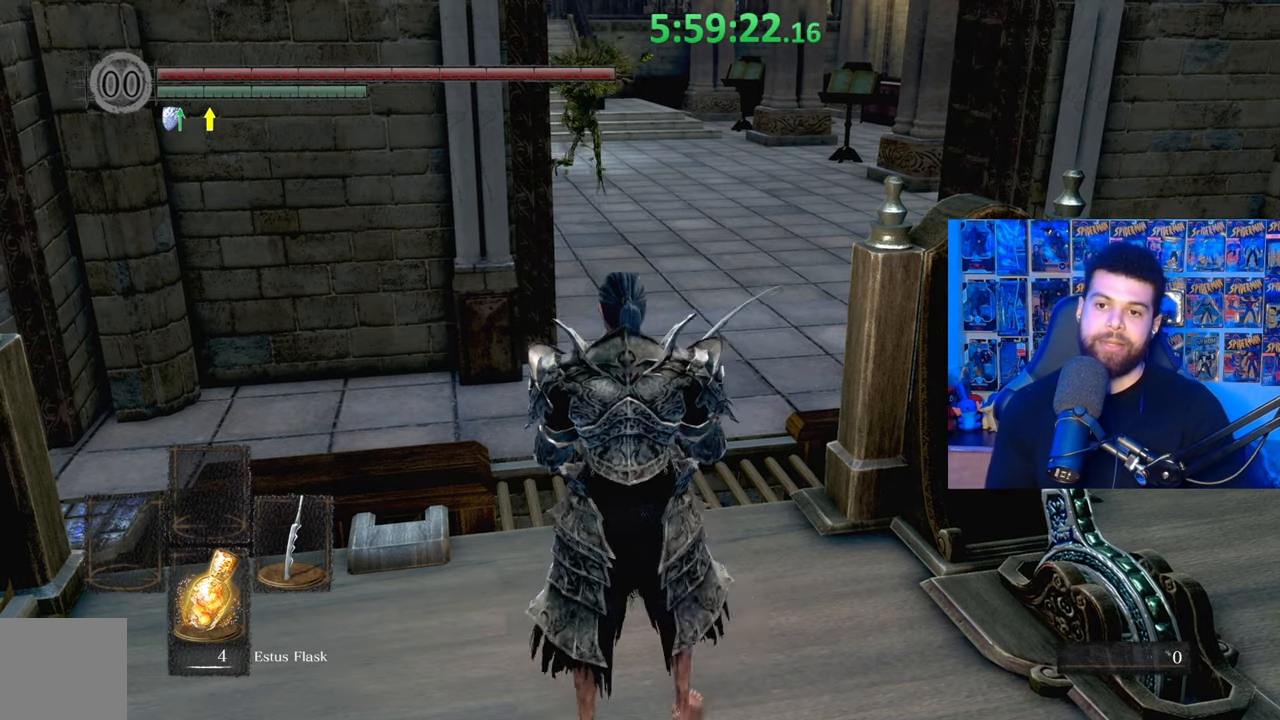
{"buttons": [], "left_stick": "up", "right_stick": "center", "events": []}
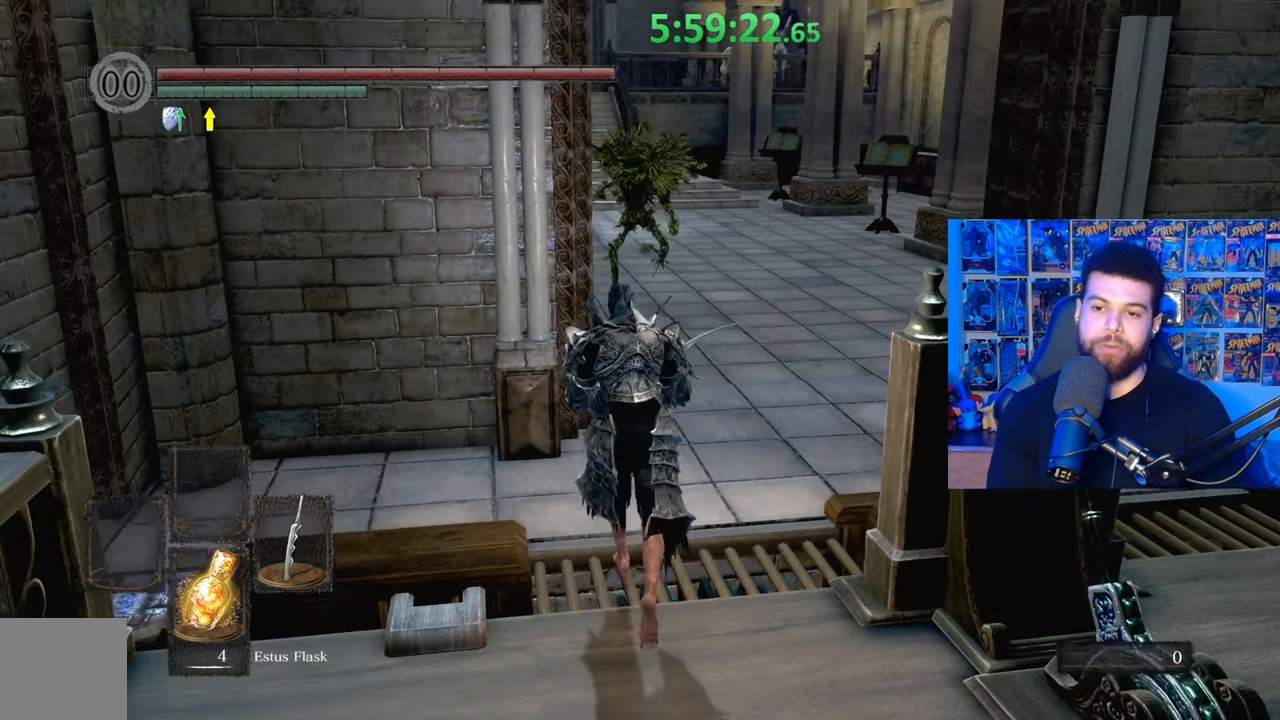
{"buttons": ["B"], "left_stick": "up", "right_stick": "center", "events": [[67, "B", "down"]]}
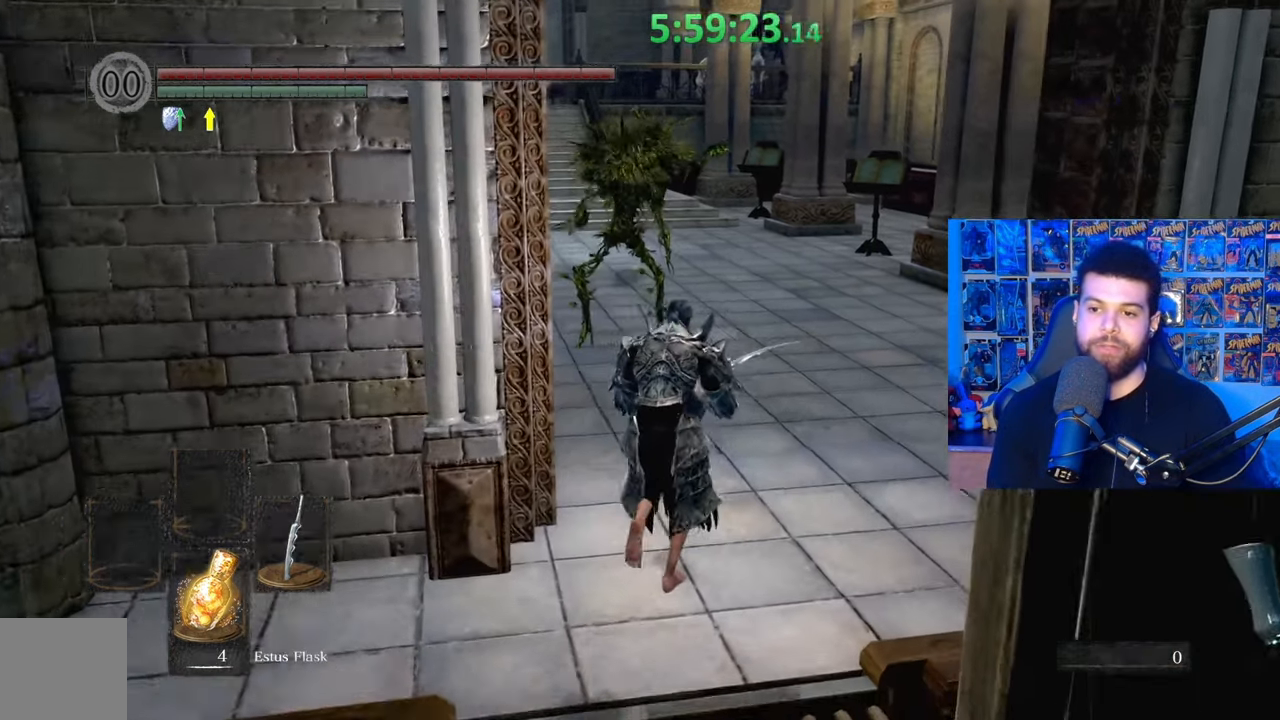
{"buttons": [], "left_stick": "up", "right_stick": "center", "events": [[67, "right_stick", "down-left"], [167, "right_stick", "center"], [433, "B", "up"]]}
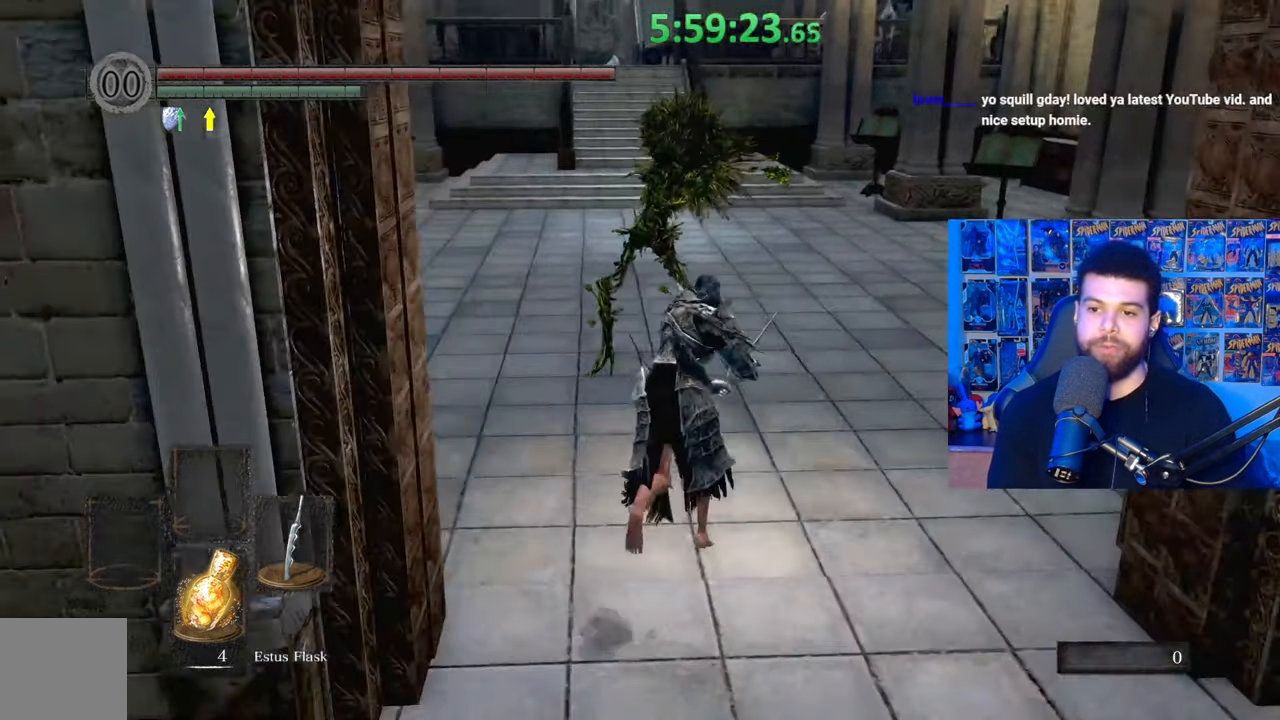
{"buttons": [], "left_stick": "up", "right_stick": "center", "events": [[83, "B", "down"], [233, "B", "up"], [283, "right_stick", "down-left"], [467, "right_stick", "center"]]}
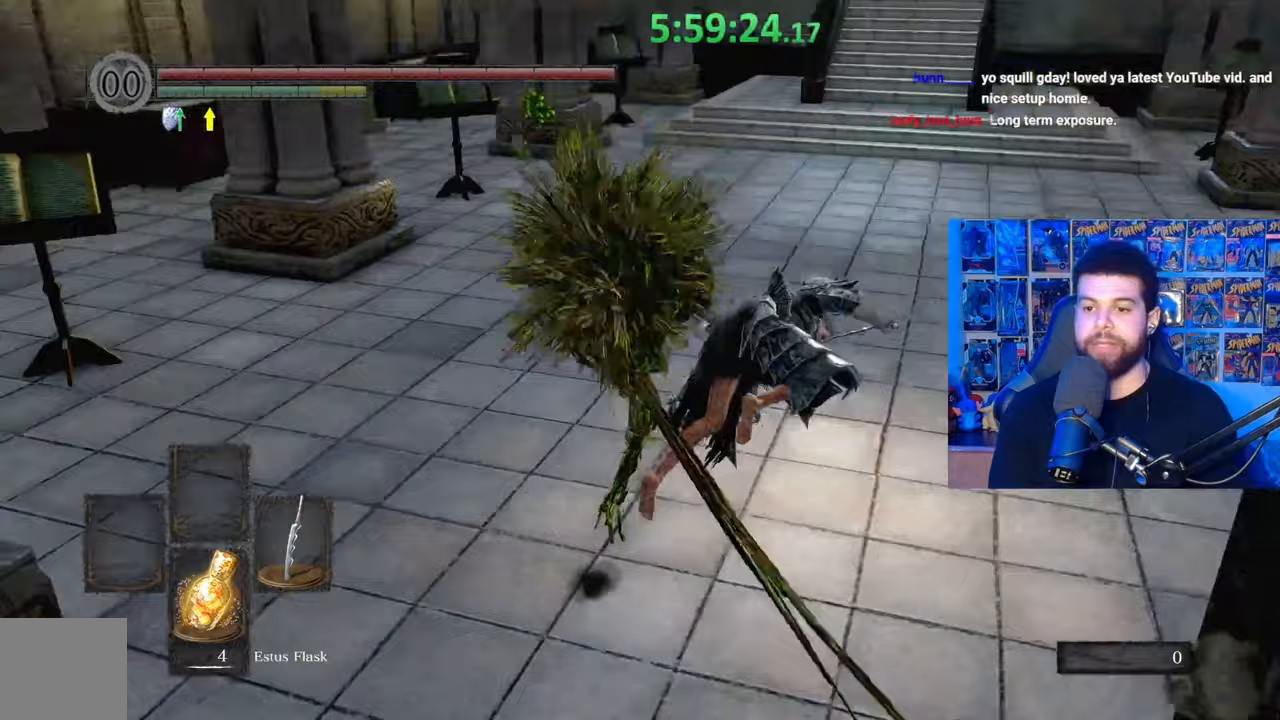
{"buttons": ["B"], "left_stick": "up", "right_stick": "center", "events": [[233, "B", "down"]]}
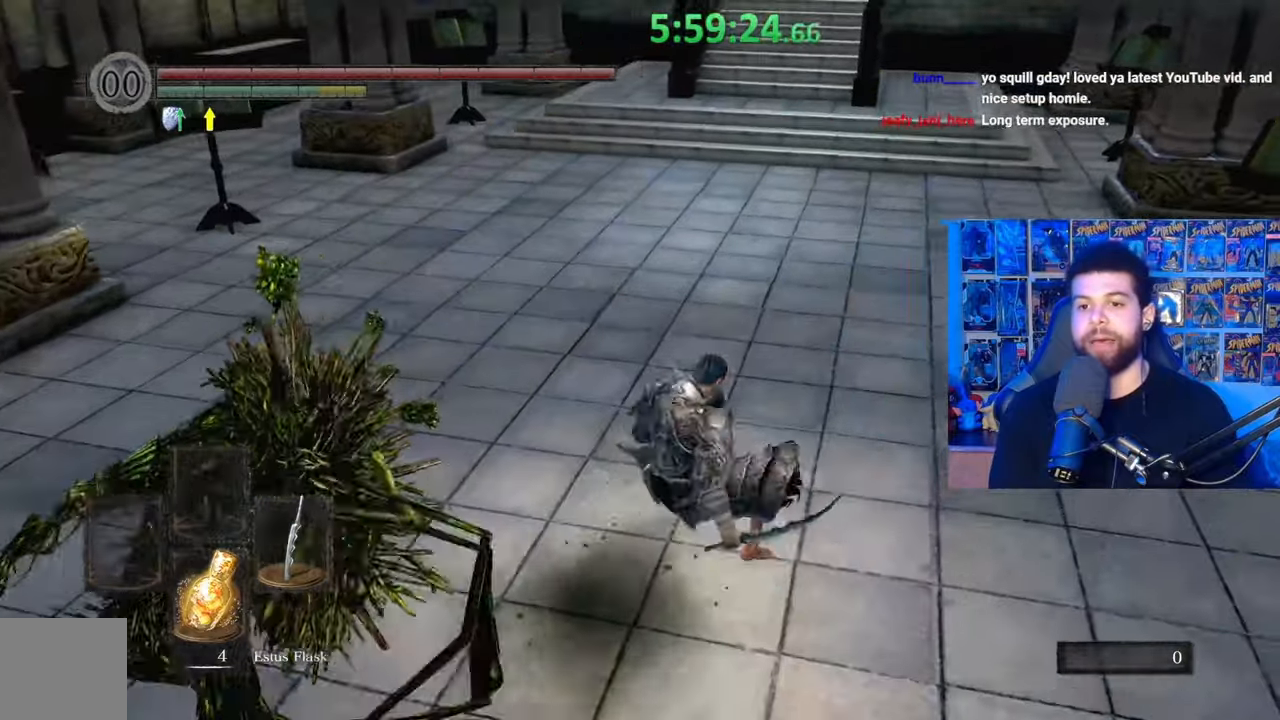
{"buttons": ["B"], "left_stick": "up", "right_stick": "center", "events": [[283, "right_stick", "up"], [433, "right_stick", "center"]]}
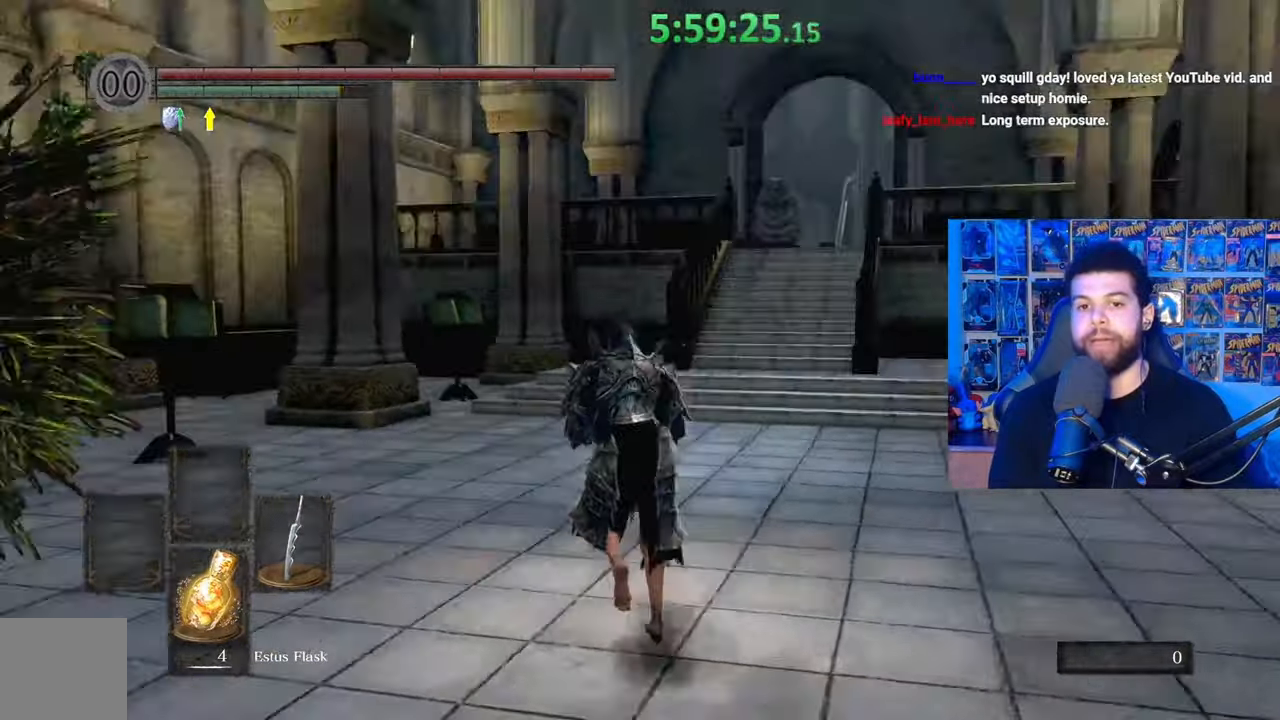
{"buttons": ["B"], "left_stick": "up", "right_stick": "center", "events": [[317, "right_stick", "down-right"], [433, "right_stick", "center"]]}
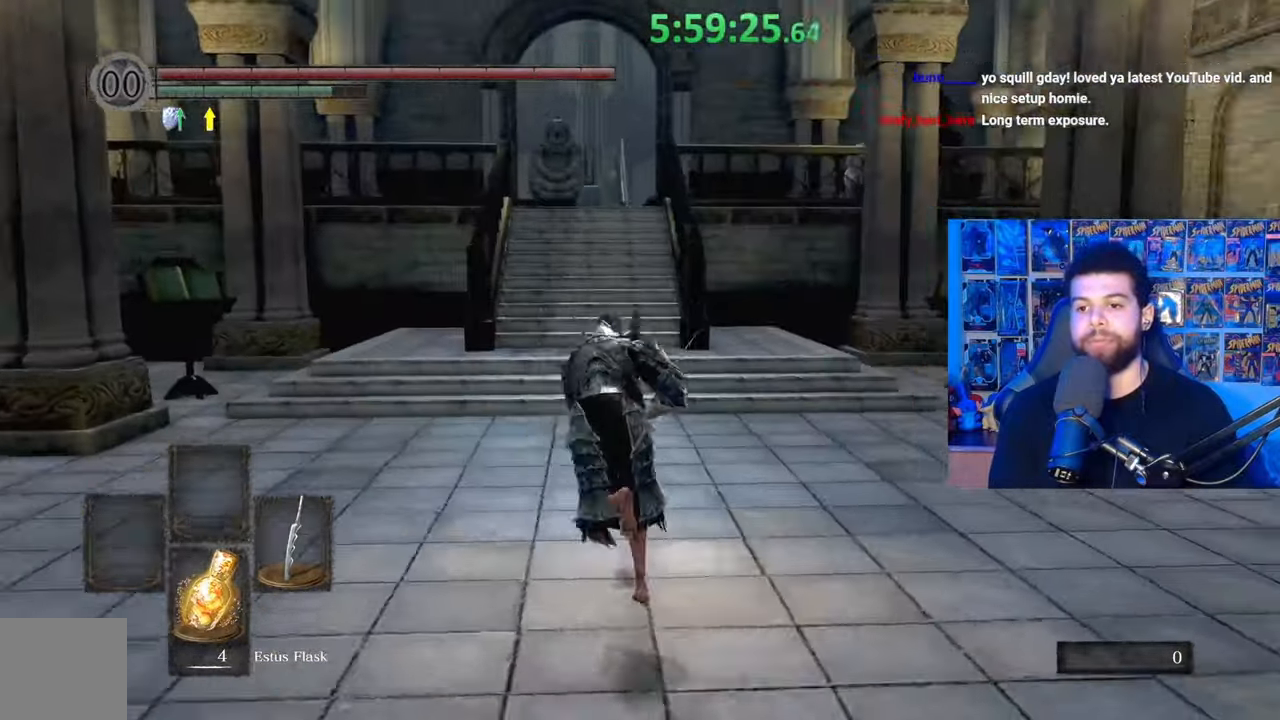
{"buttons": ["B"], "left_stick": "up", "right_stick": "down-right", "events": [[150, "left_stick", "up-left"], [433, "left_stick", "up"], [483, "right_stick", "down-right"]]}
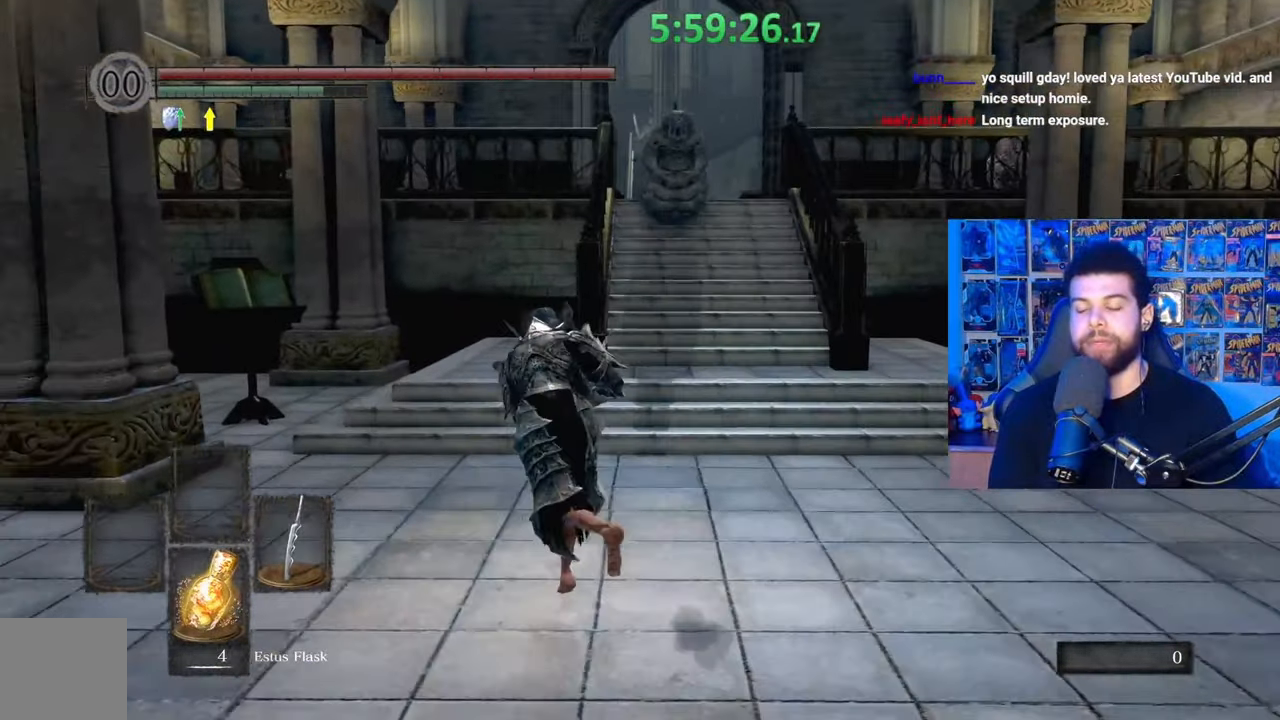
{"buttons": ["B"], "left_stick": "up-right", "right_stick": "center", "events": [[83, "right_stick", "center"], [483, "left_stick", "up-right"]]}
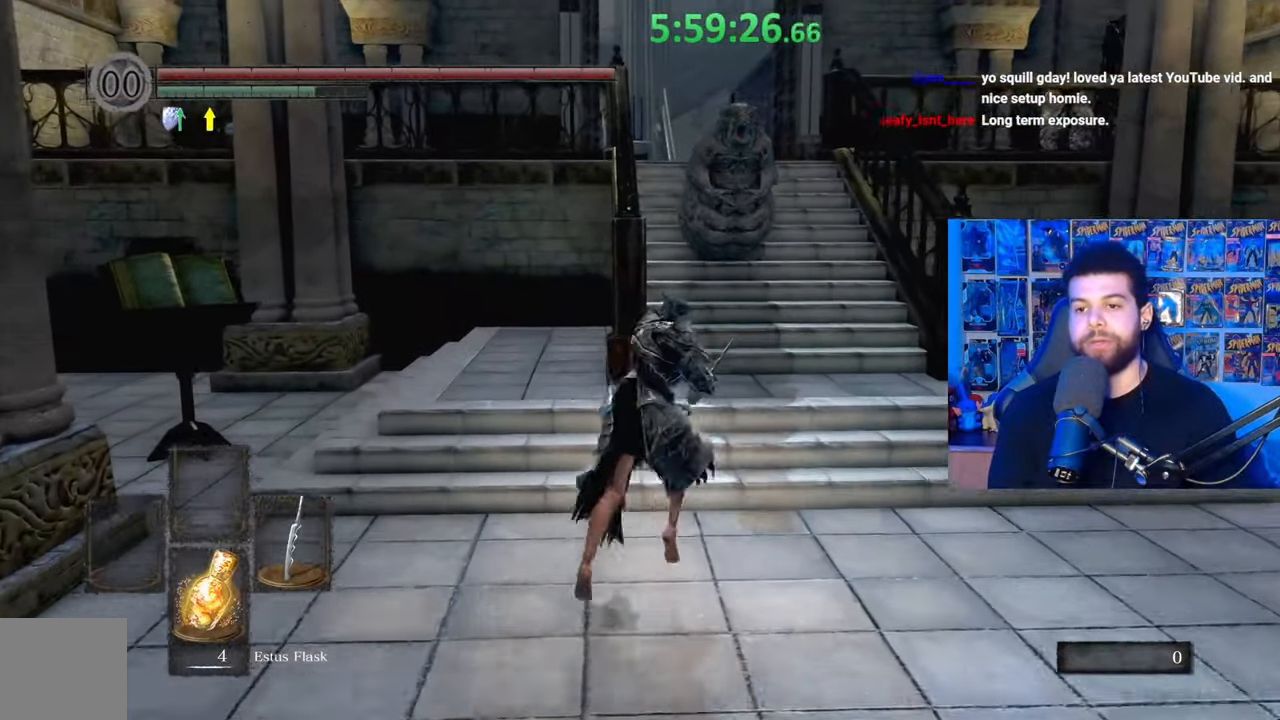
{"buttons": ["B"], "left_stick": "up", "right_stick": "center", "events": [[433, "left_stick", "up"]]}
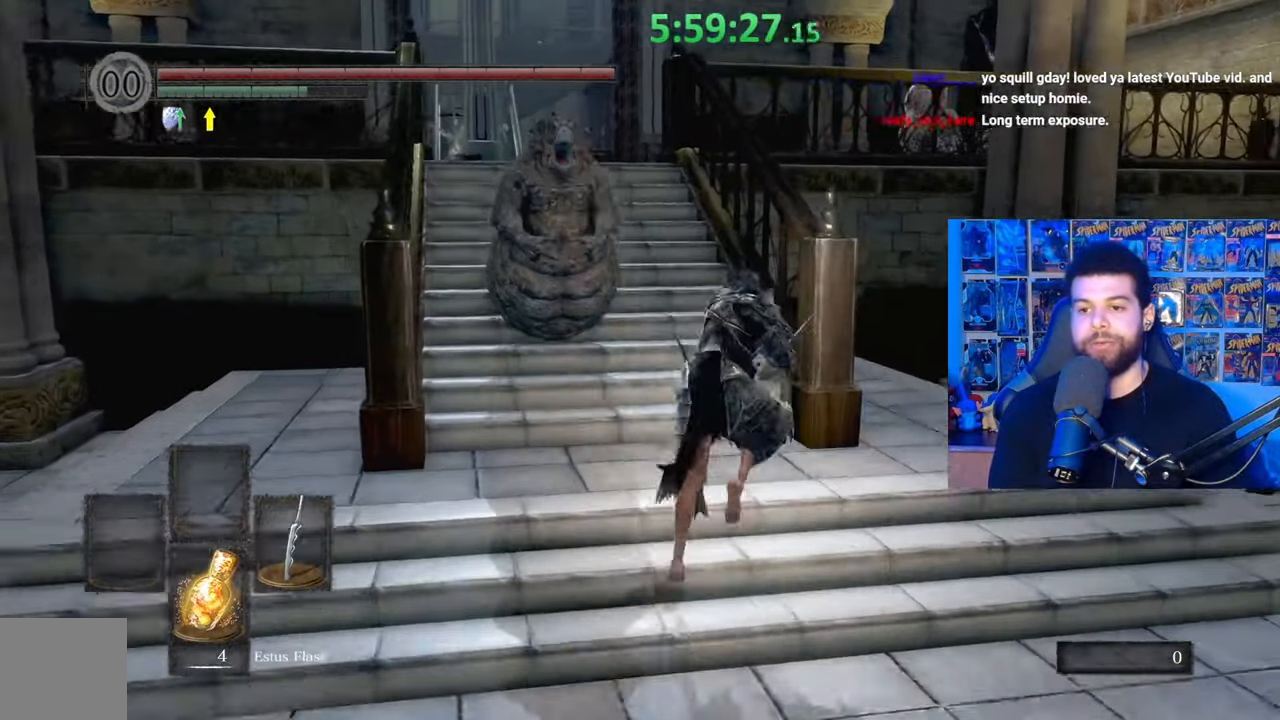
{"buttons": [], "left_stick": "up", "right_stick": "down-left", "events": [[267, "B", "up"], [317, "B", "down"], [467, "B", "up"], [483, "right_stick", "down-left"]]}
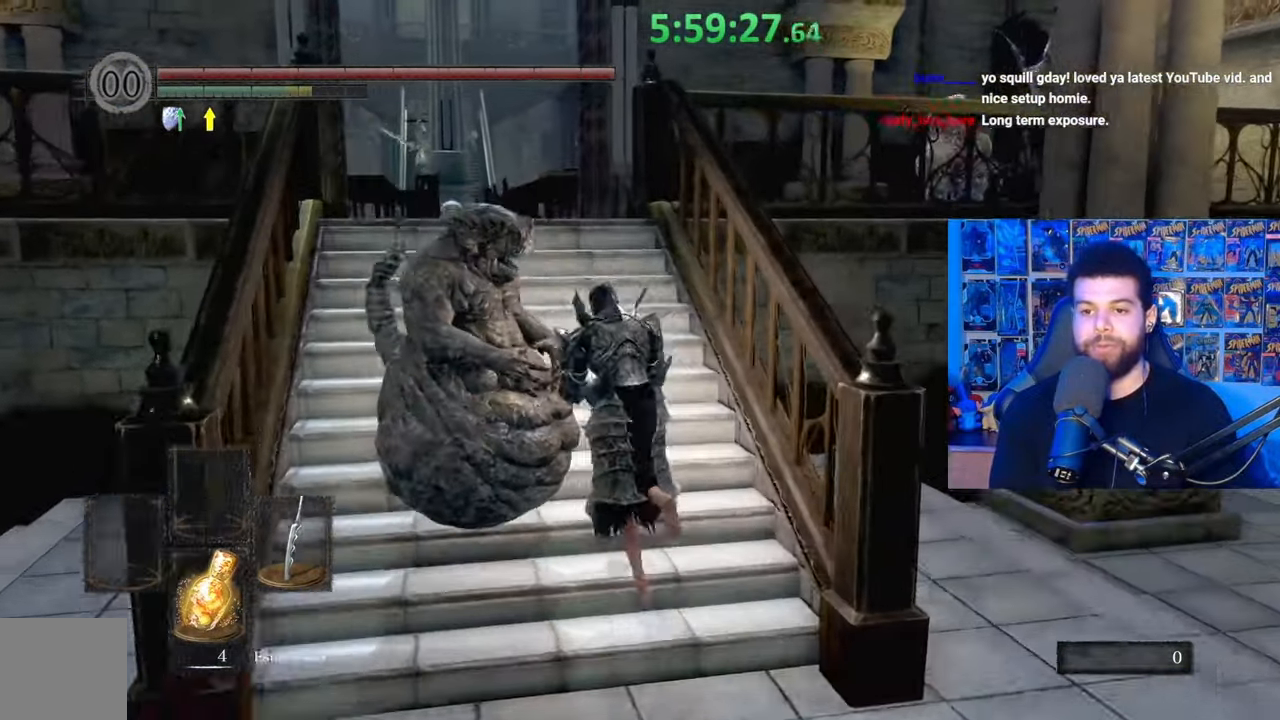
{"buttons": ["B"], "left_stick": "up-left", "right_stick": "center", "events": [[33, "left_stick", "up-left"], [133, "right_stick", "center"], [433, "B", "down"]]}
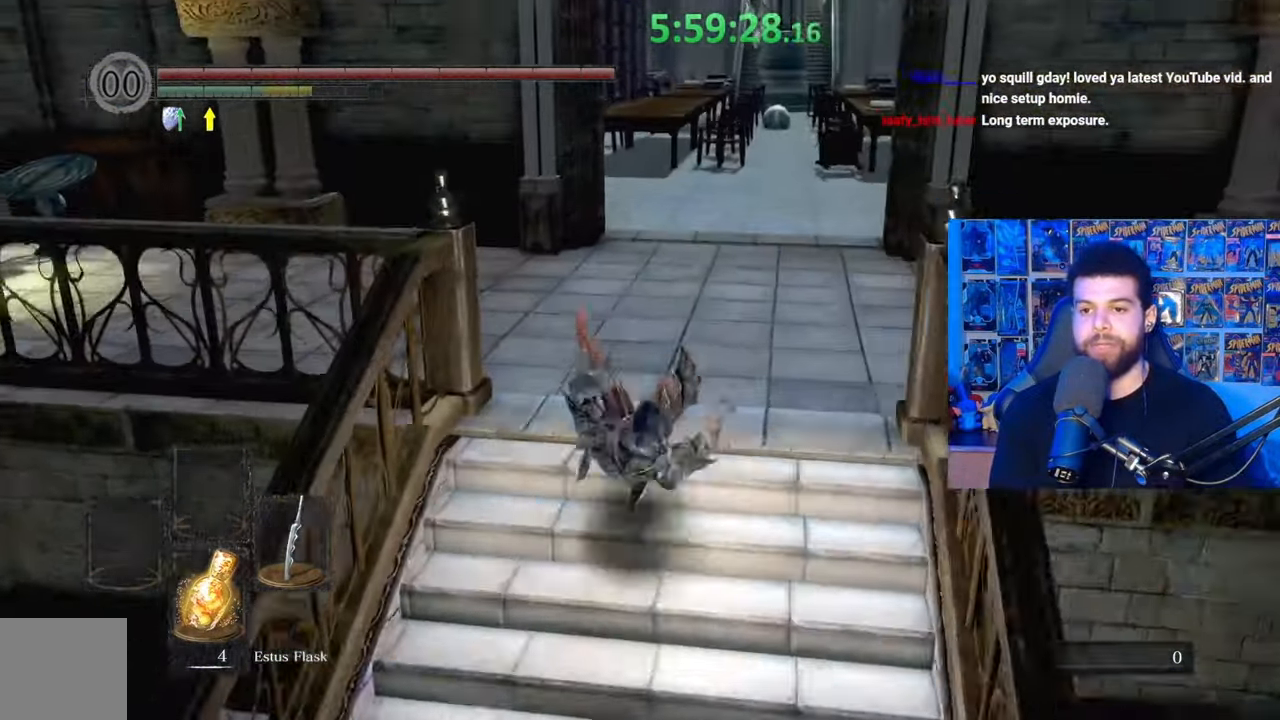
{"buttons": ["B"], "left_stick": "up-left", "right_stick": "center", "events": []}
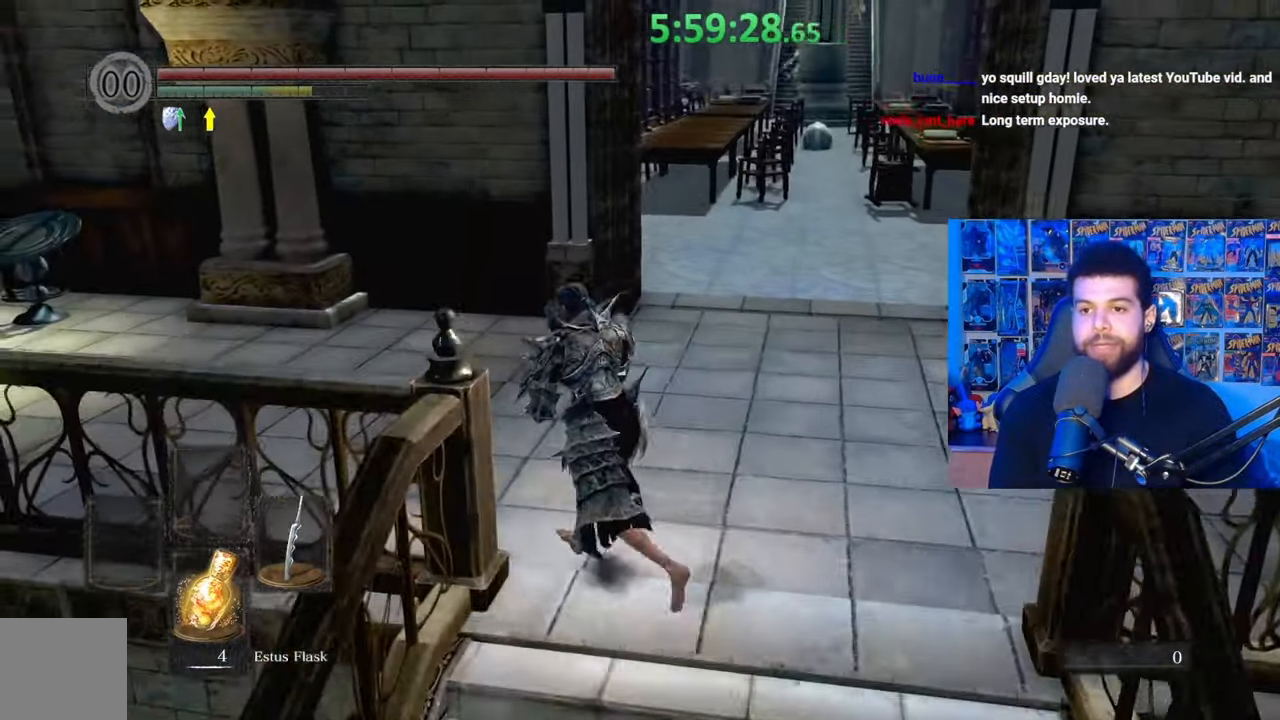
{"buttons": ["B"], "left_stick": "up", "right_stick": "center", "events": [[33, "right_stick", "down-right"], [117, "right_stick", "center"], [233, "left_stick", "up"]]}
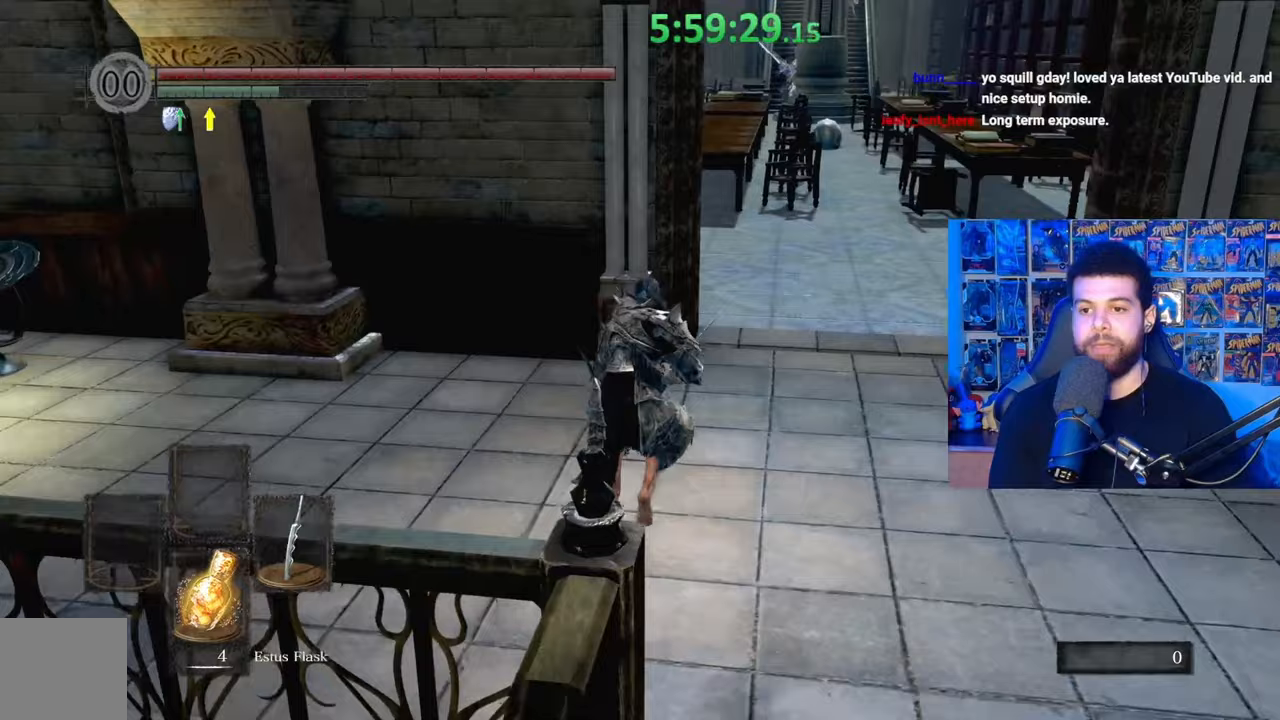
{"buttons": ["B"], "left_stick": "up-right", "right_stick": "center", "events": [[283, "left_stick", "up-right"], [367, "right_stick", "left"], [467, "right_stick", "center"]]}
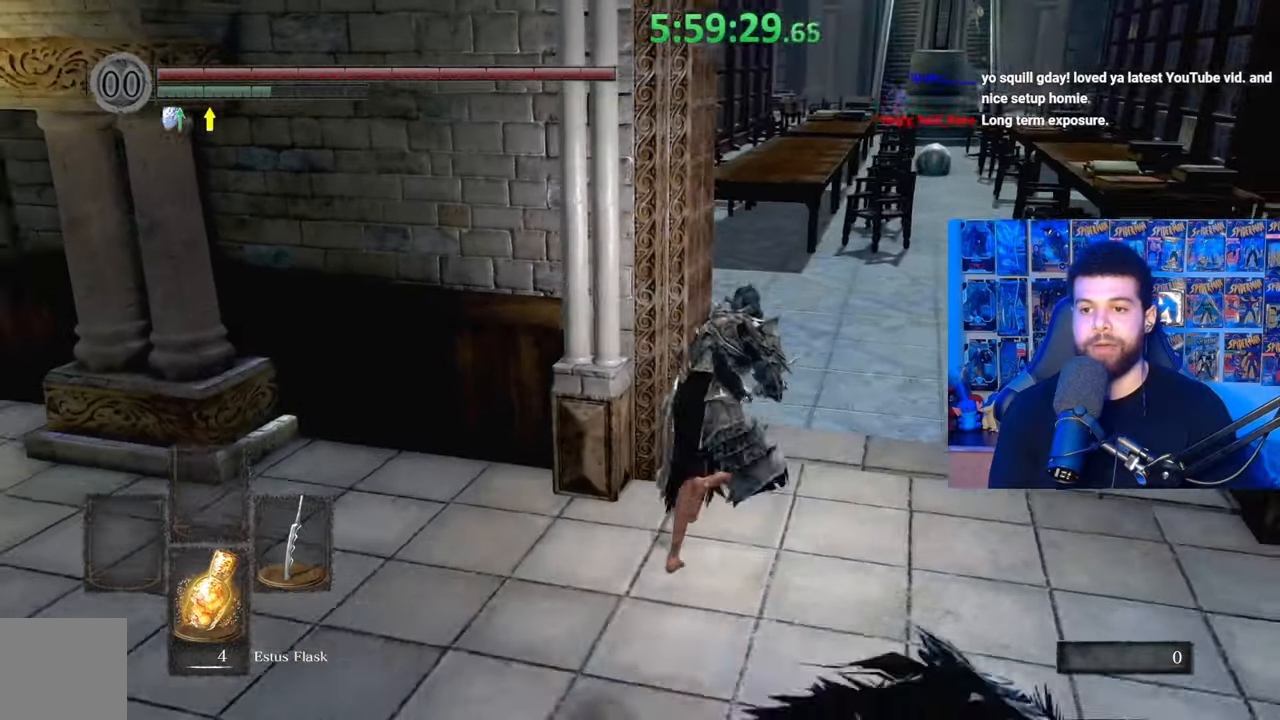
{"buttons": [], "left_stick": "up-left", "right_stick": "down-left", "events": [[150, "left_stick", "up"], [183, "B", "up"], [267, "B", "down"], [367, "B", "up"], [383, "left_stick", "up-left"], [417, "right_stick", "down-left"]]}
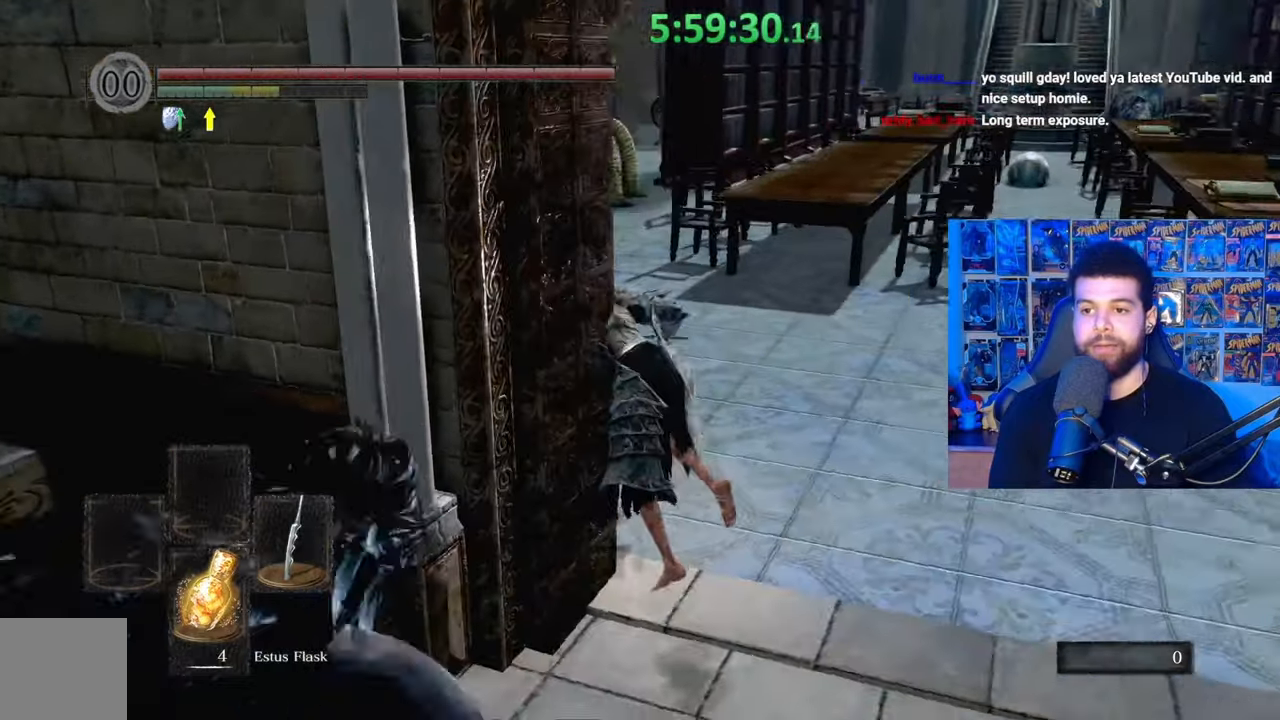
{"buttons": ["B"], "left_stick": "right", "right_stick": "center", "events": [[183, "right_stick", "center"], [267, "B", "down"], [433, "left_stick", "right"]]}
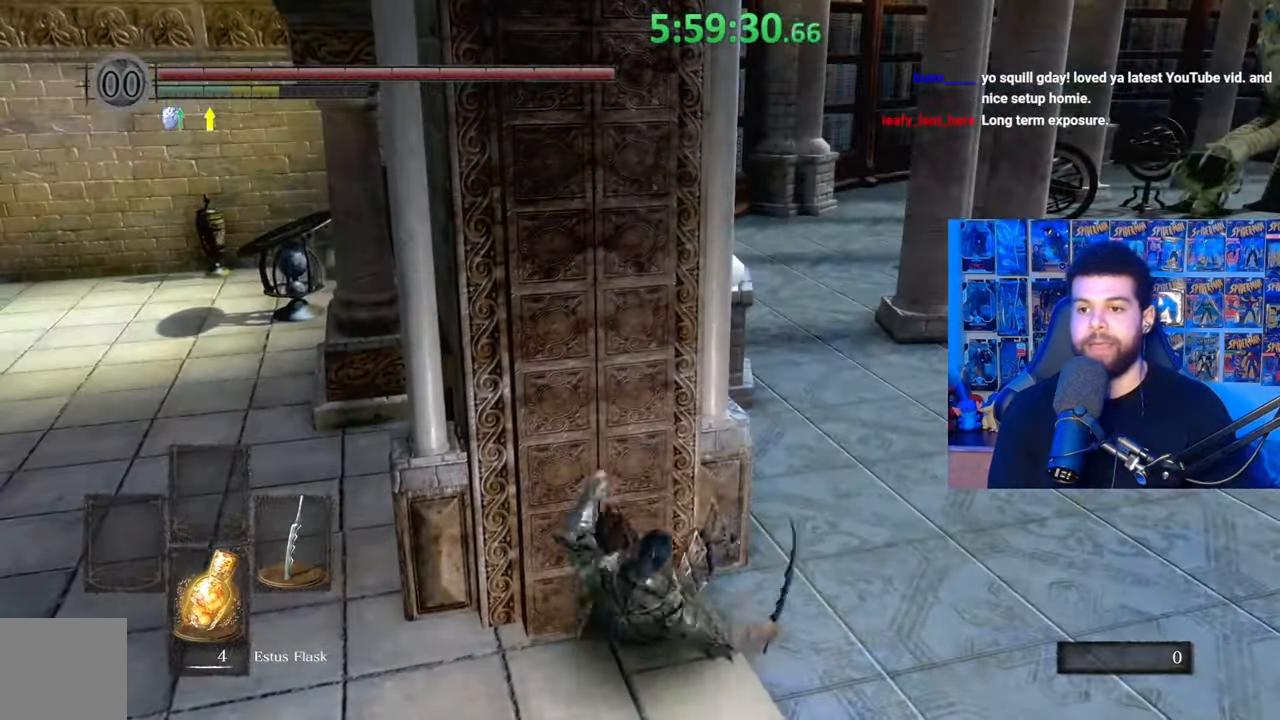
{"buttons": ["B"], "left_stick": "up", "right_stick": "center", "events": [[133, "B", "up"], [333, "left_stick", "up-right"], [383, "B", "down"], [483, "left_stick", "up"]]}